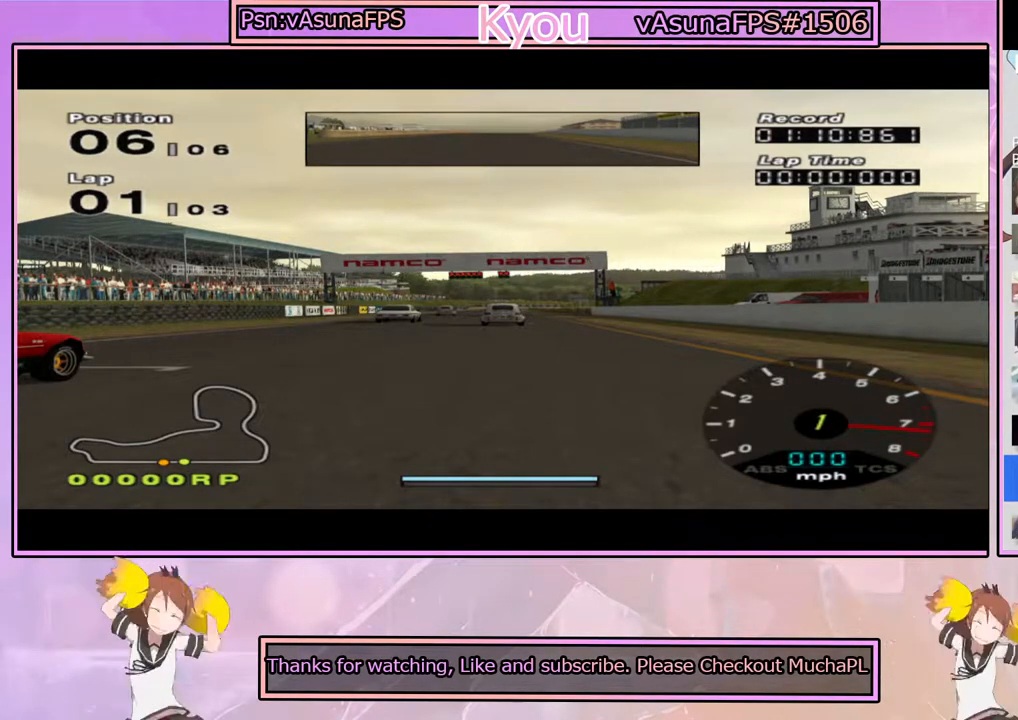
Gameplay with a controller (PlayStation layout); each line is a JSON object with the inputs held at the frame after it (dt_ms = milliseconds from this image to that frame). "events" lists button and stick changes between this image and that frame as [ms after this image, input, new state], when the widget could be followed in between.
{"dt_ms": 500, "buttons": ["CROSS"], "left_stick": "center", "right_stick": "center", "events": []}
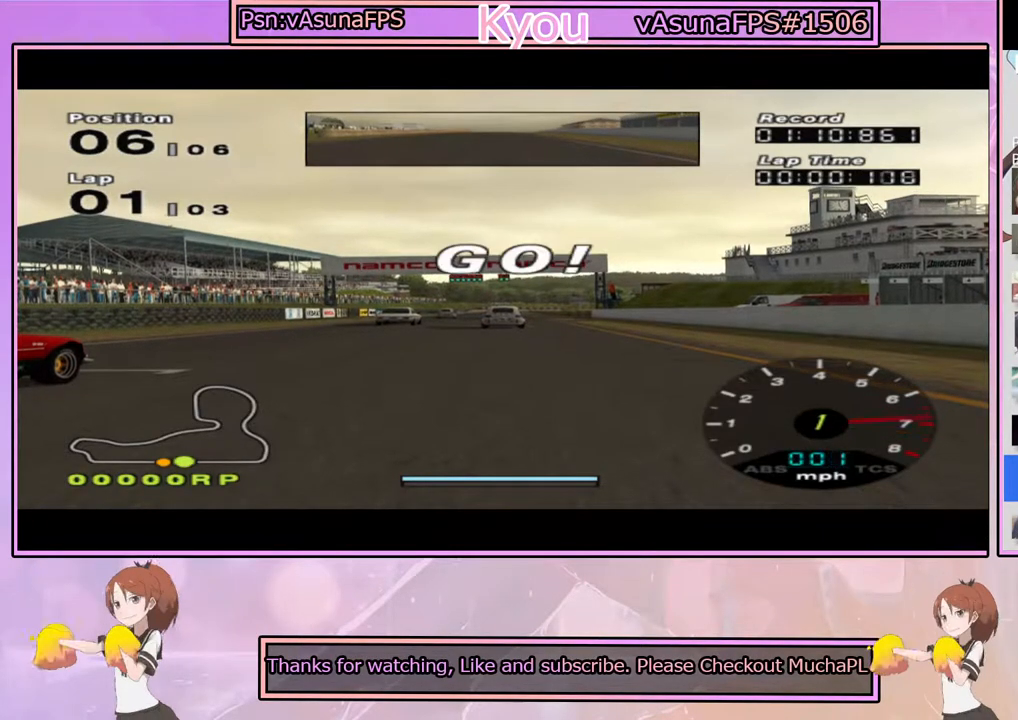
{"dt_ms": 500, "buttons": ["CROSS"], "left_stick": "center", "right_stick": "center", "events": []}
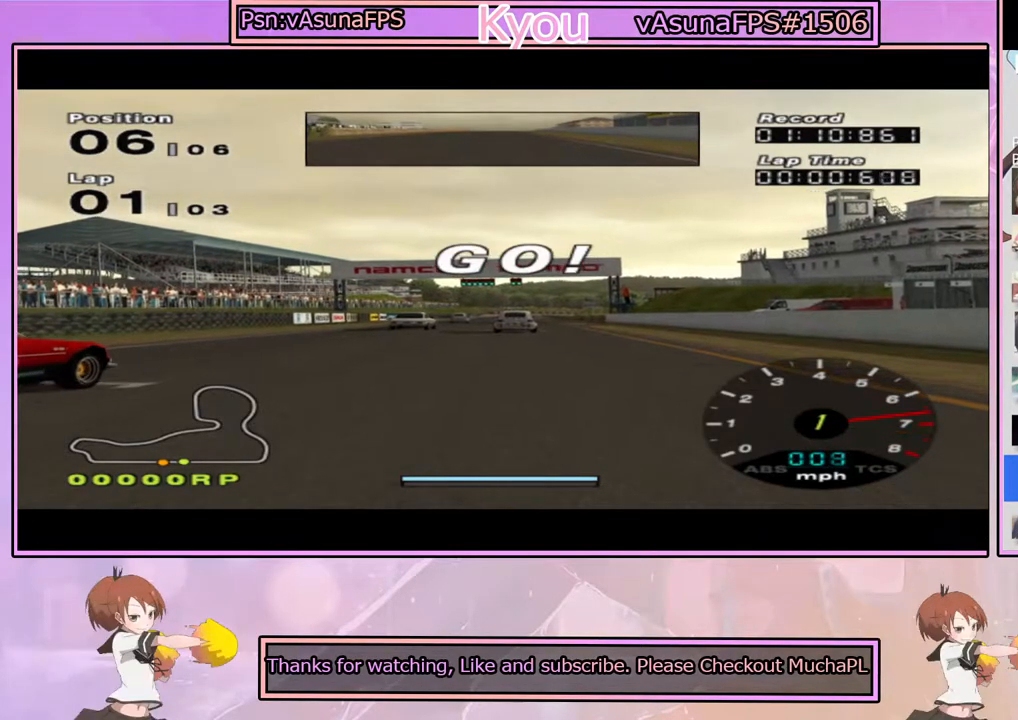
{"dt_ms": 500, "buttons": ["CROSS"], "left_stick": "center", "right_stick": "center", "events": []}
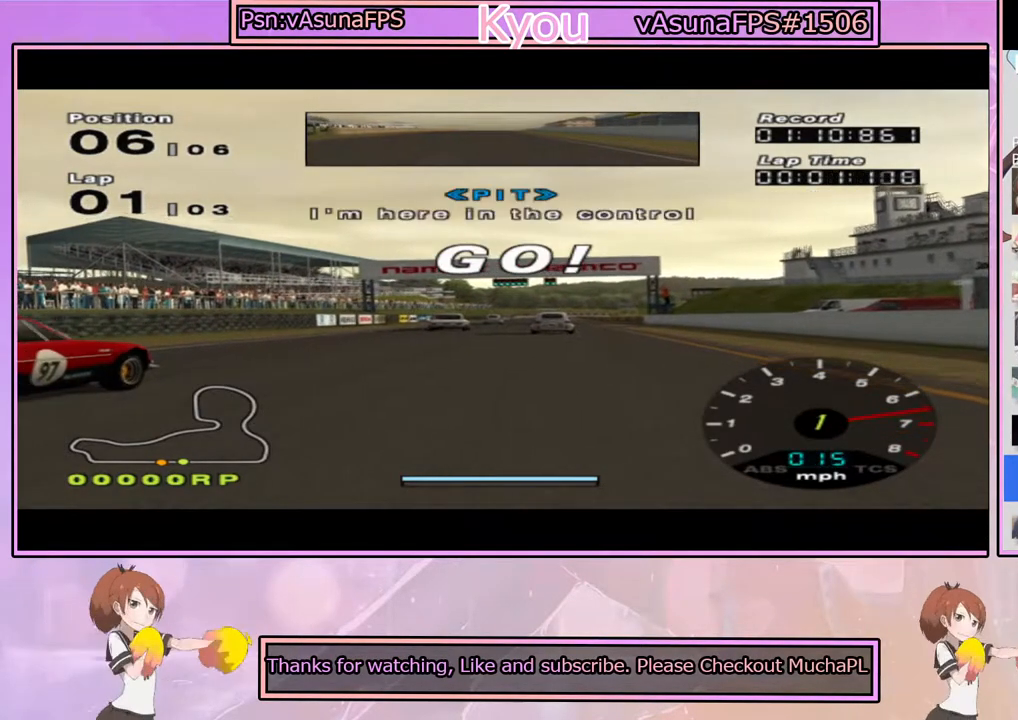
{"dt_ms": 500, "buttons": ["CROSS"], "left_stick": "center", "right_stick": "center", "events": []}
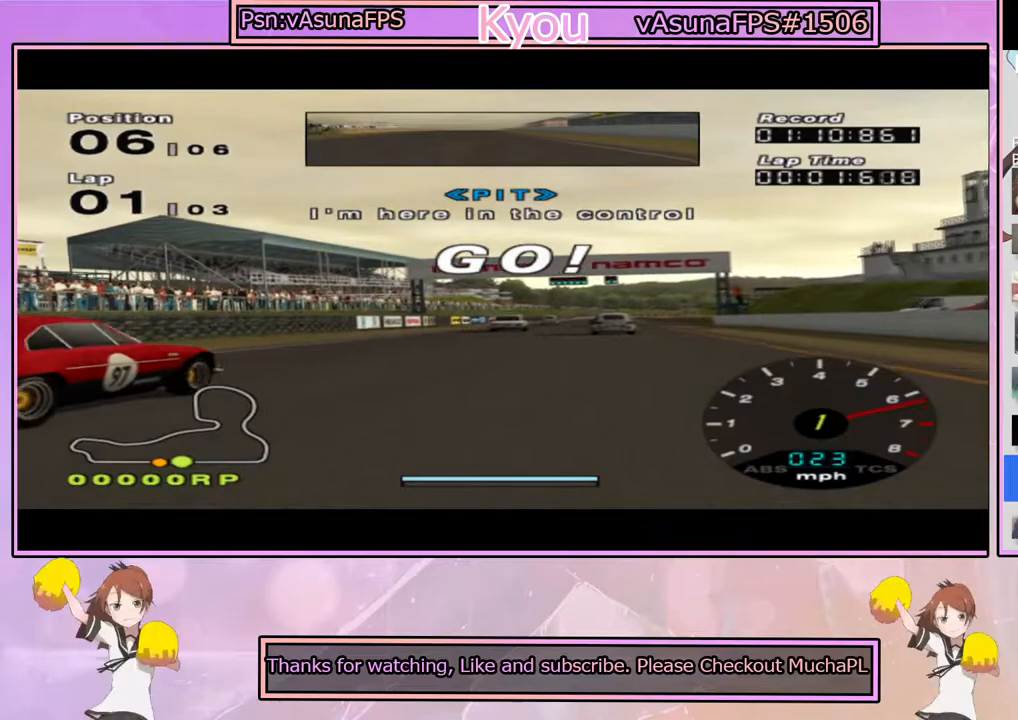
{"dt_ms": 500, "buttons": ["CROSS"], "left_stick": "center", "right_stick": "center", "events": []}
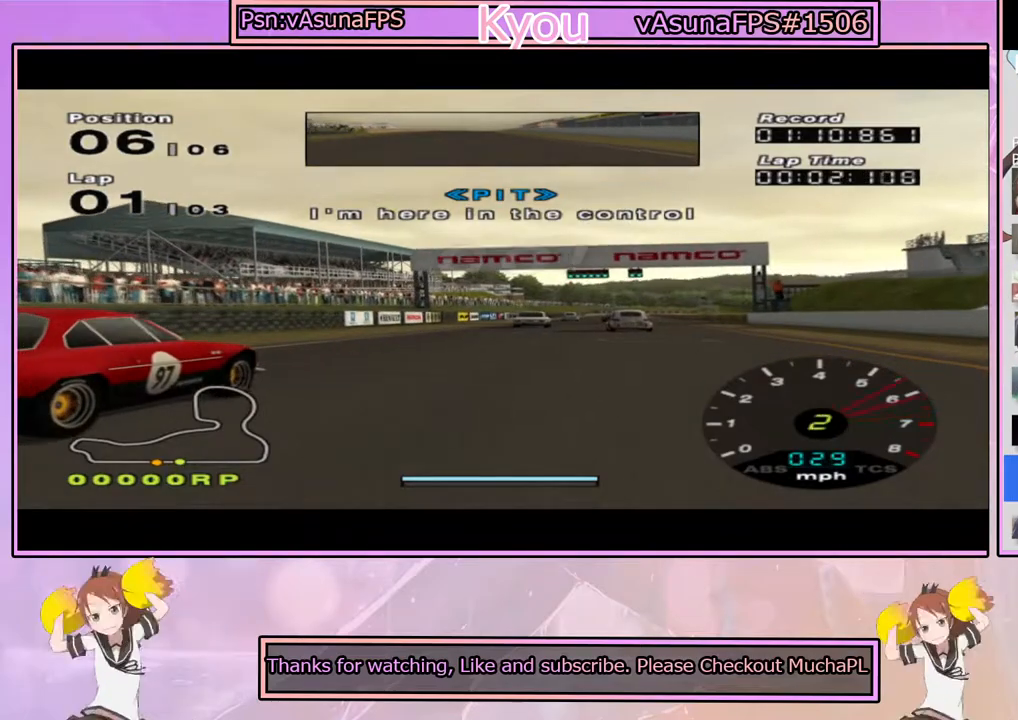
{"dt_ms": 500, "buttons": ["CROSS"], "left_stick": "center", "right_stick": "center", "events": []}
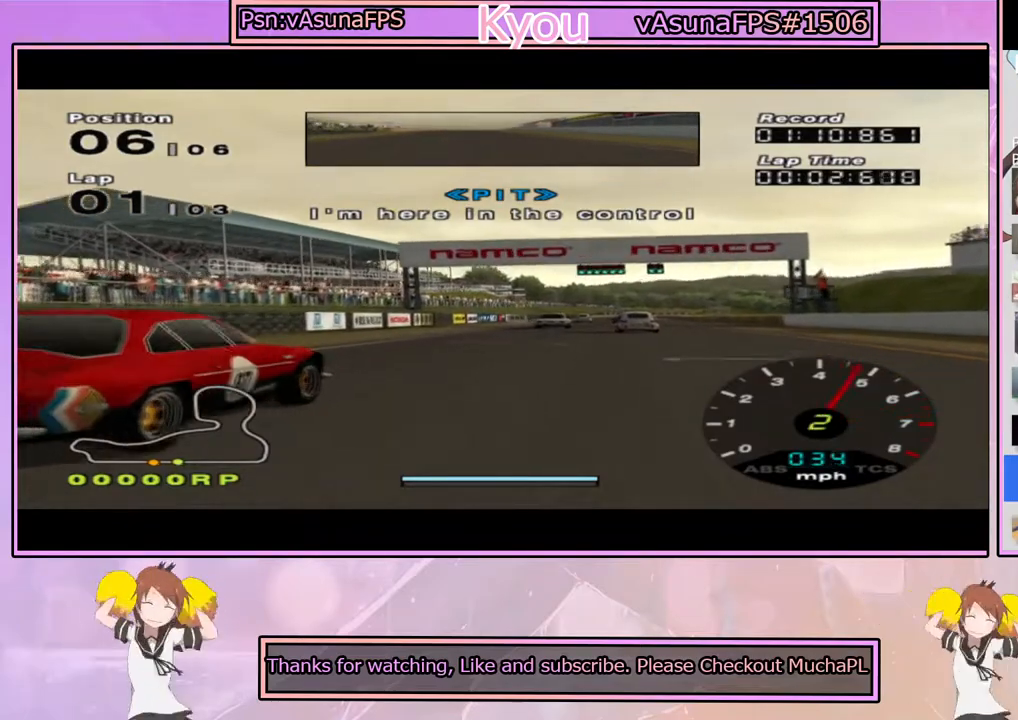
{"dt_ms": 500, "buttons": ["CROSS"], "left_stick": "center", "right_stick": "center", "events": []}
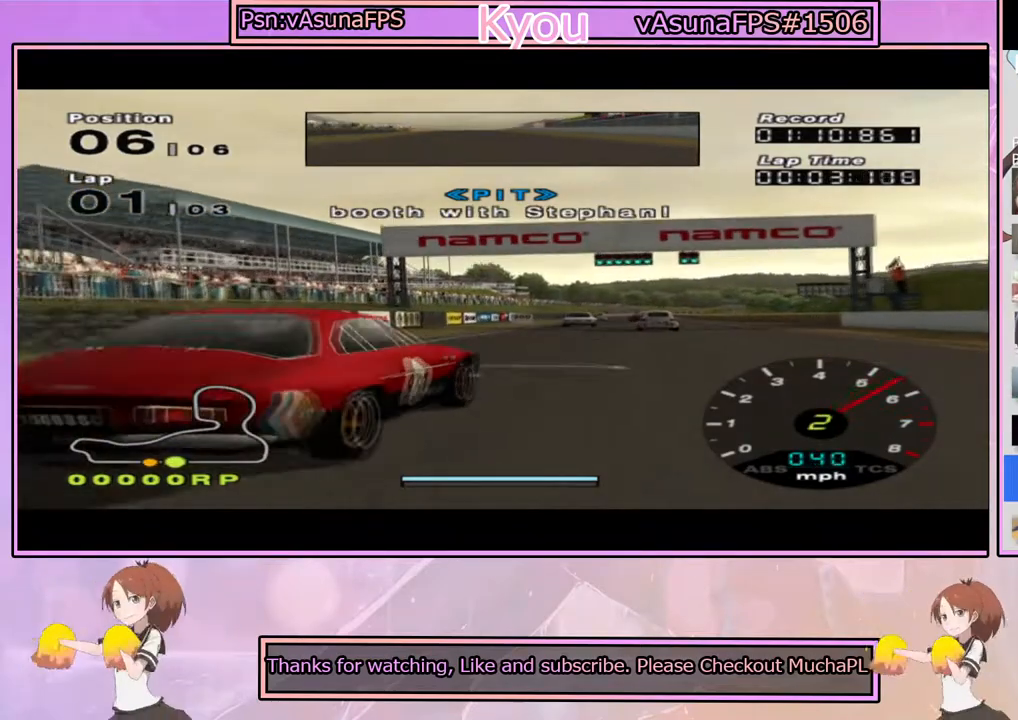
{"dt_ms": 500, "buttons": ["CROSS"], "left_stick": "center", "right_stick": "center", "events": []}
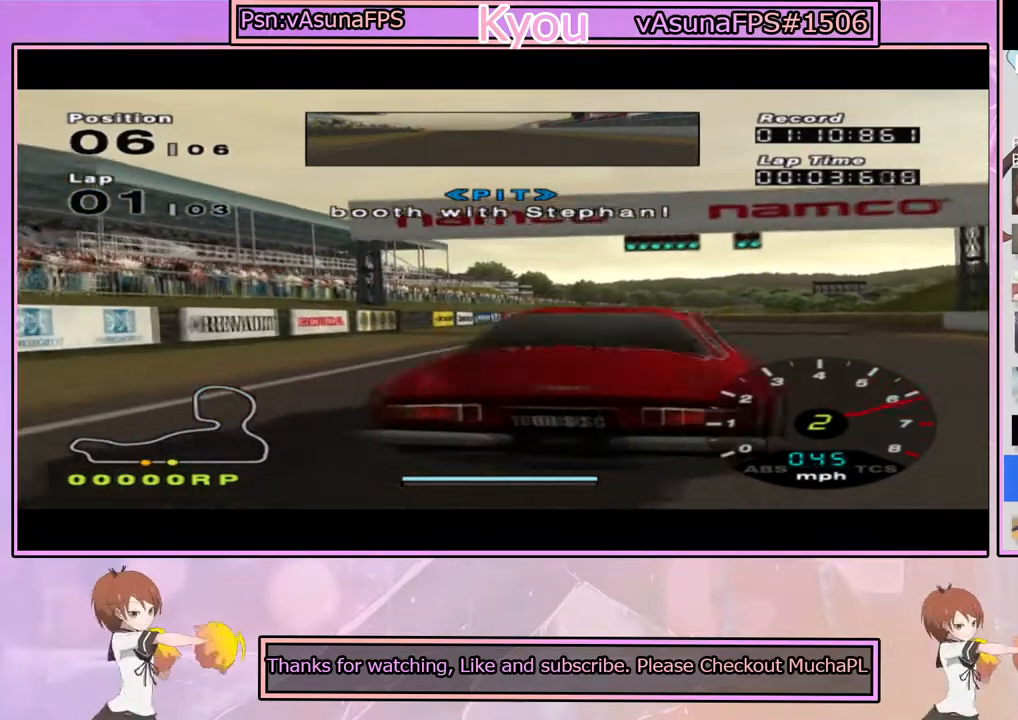
{"dt_ms": 500, "buttons": ["CROSS"], "left_stick": "center", "right_stick": "center", "events": []}
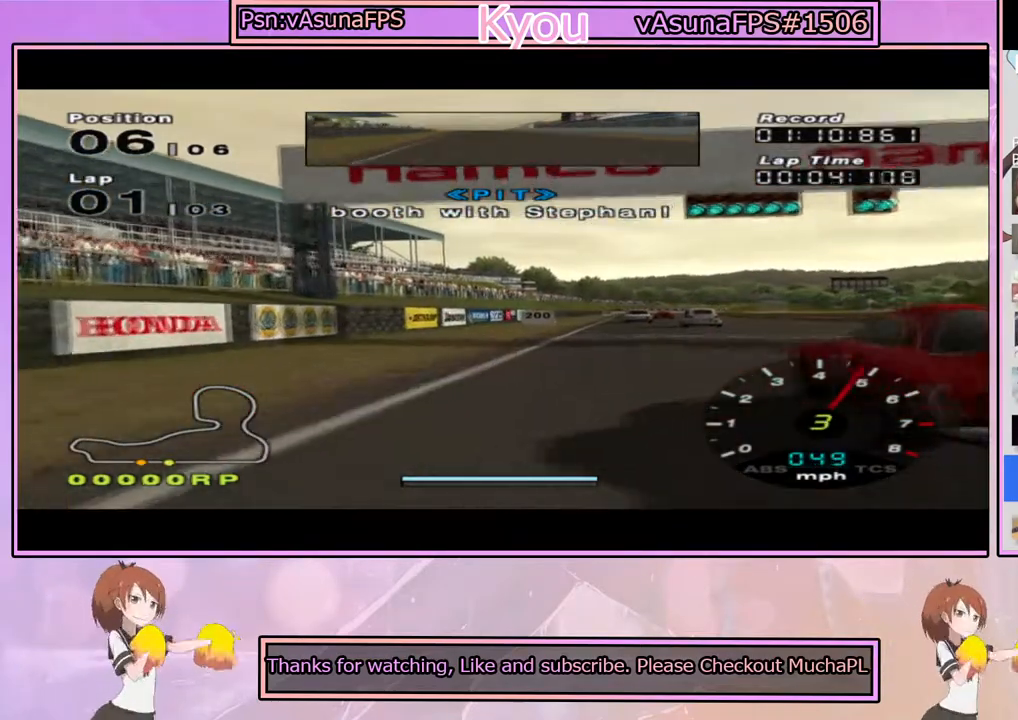
{"dt_ms": 500, "buttons": ["CROSS"], "left_stick": "center", "right_stick": "center", "events": []}
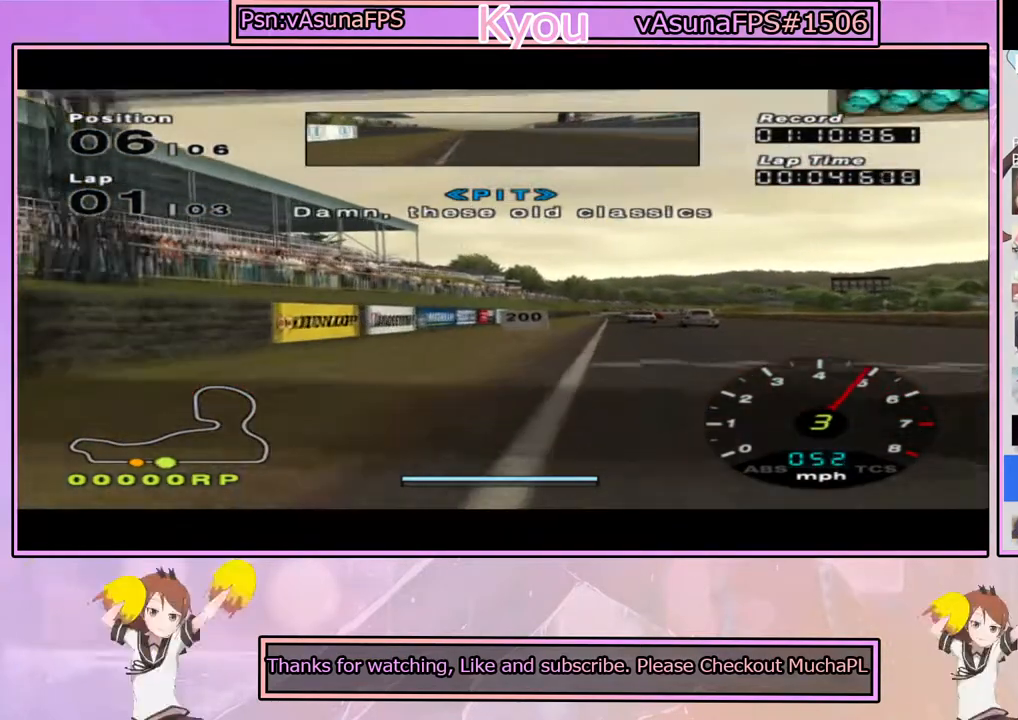
{"dt_ms": 500, "buttons": ["CROSS"], "left_stick": "center", "right_stick": "center", "events": []}
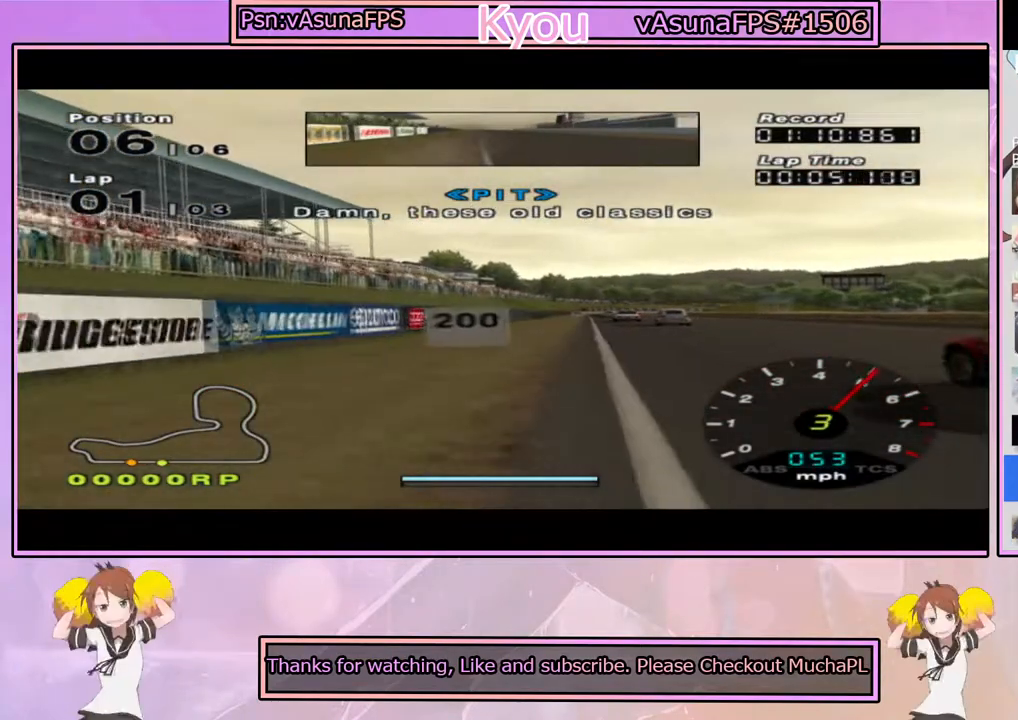
{"dt_ms": 500, "buttons": ["CROSS"], "left_stick": "center", "right_stick": "center", "events": [[133, "left_stick", "right"], [267, "left_stick", "center"]]}
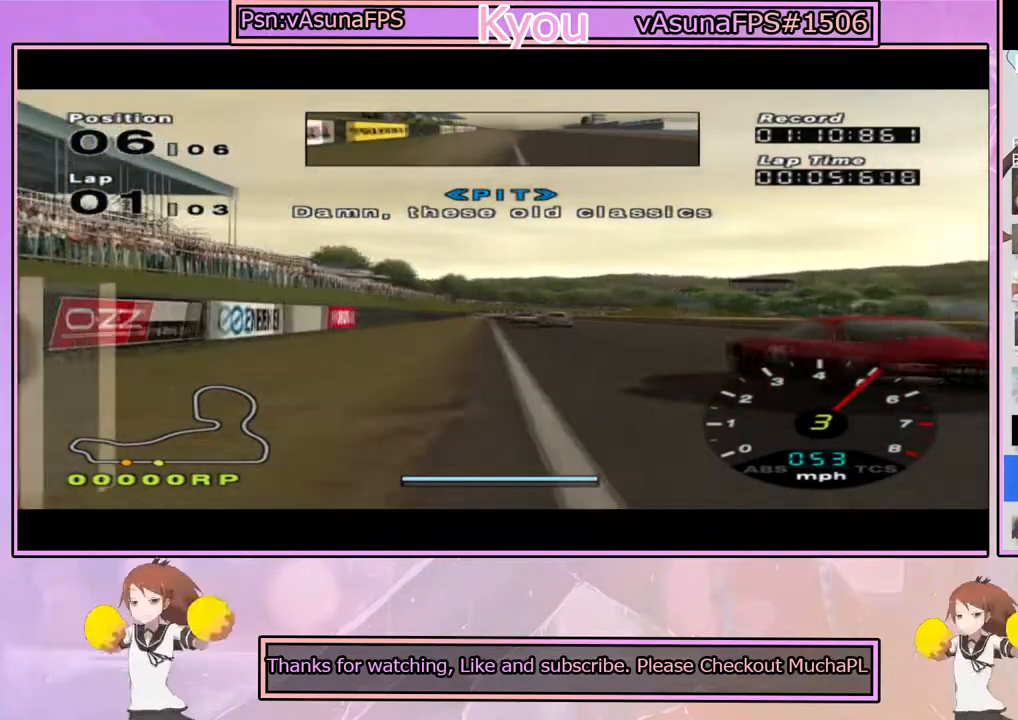
{"dt_ms": 500, "buttons": ["CROSS"], "left_stick": "center", "right_stick": "center", "events": [[283, "left_stick", "left"], [350, "left_stick", "center"]]}
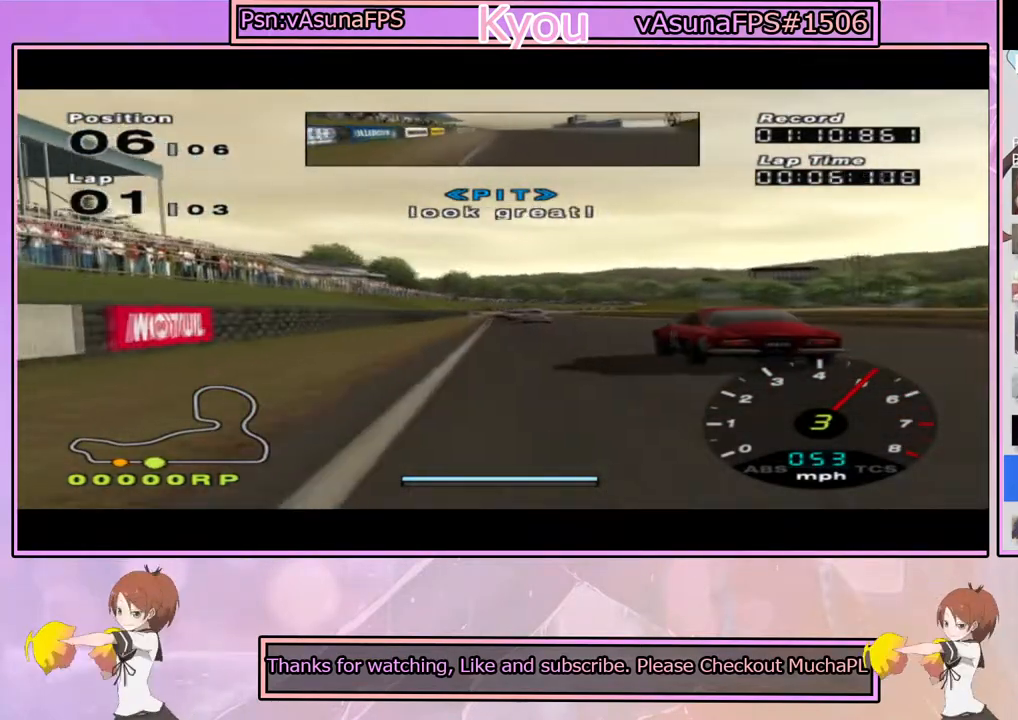
{"dt_ms": 500, "buttons": ["CROSS"], "left_stick": "center", "right_stick": "center", "events": [[283, "R1", "down"], [433, "R1", "up"]]}
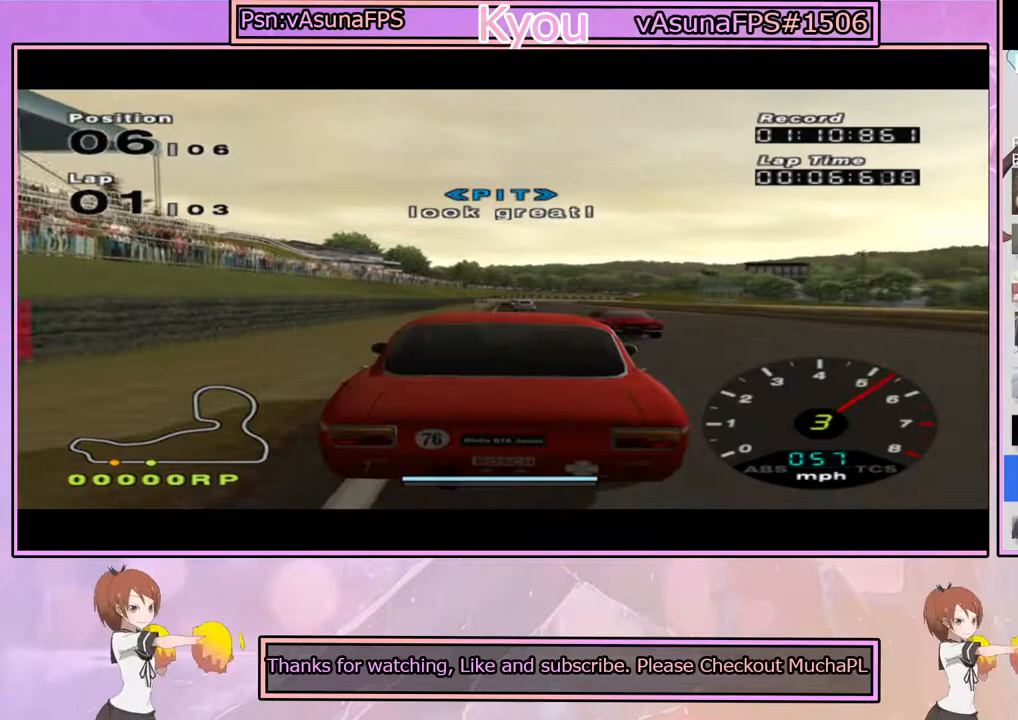
{"dt_ms": 500, "buttons": ["CROSS"], "left_stick": "center", "right_stick": "center", "events": []}
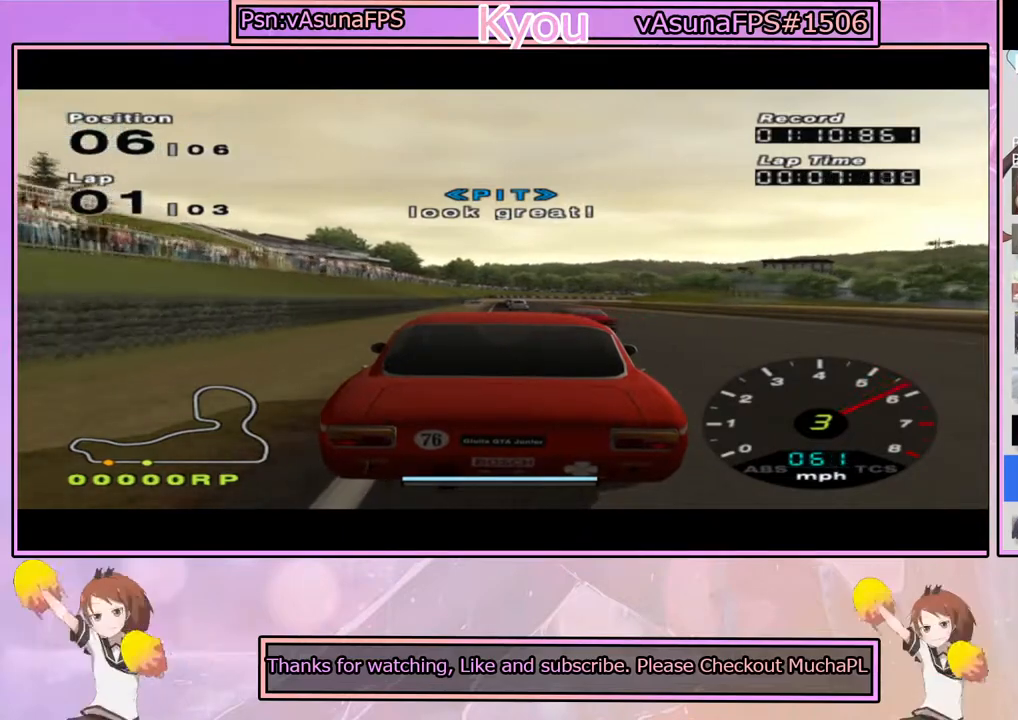
{"dt_ms": 500, "buttons": ["CROSS"], "left_stick": "center", "right_stick": "center", "events": []}
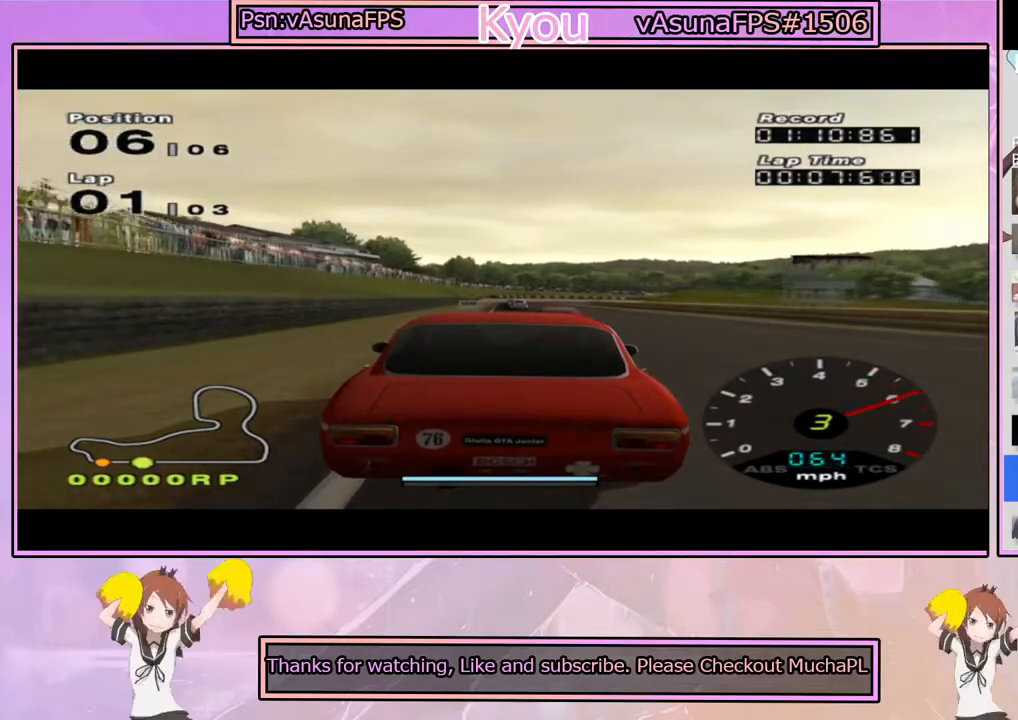
{"dt_ms": 500, "buttons": ["CROSS"], "left_stick": "center", "right_stick": "center", "events": []}
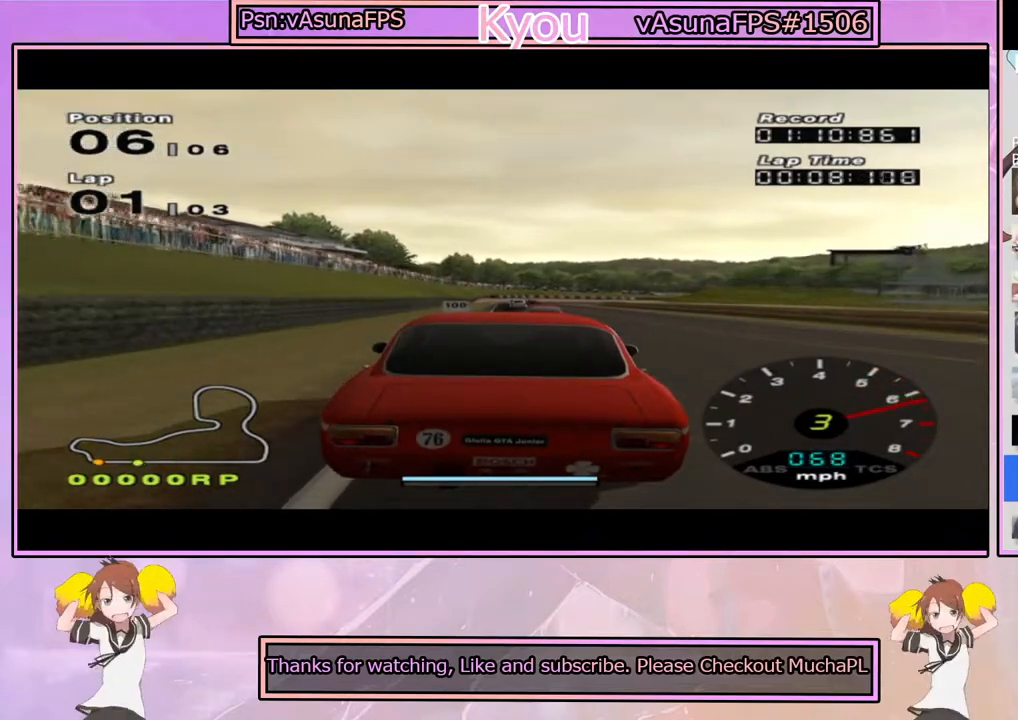
{"dt_ms": 500, "buttons": ["CROSS"], "left_stick": "center", "right_stick": "center", "events": [[133, "R1", "down"], [317, "R1", "up"]]}
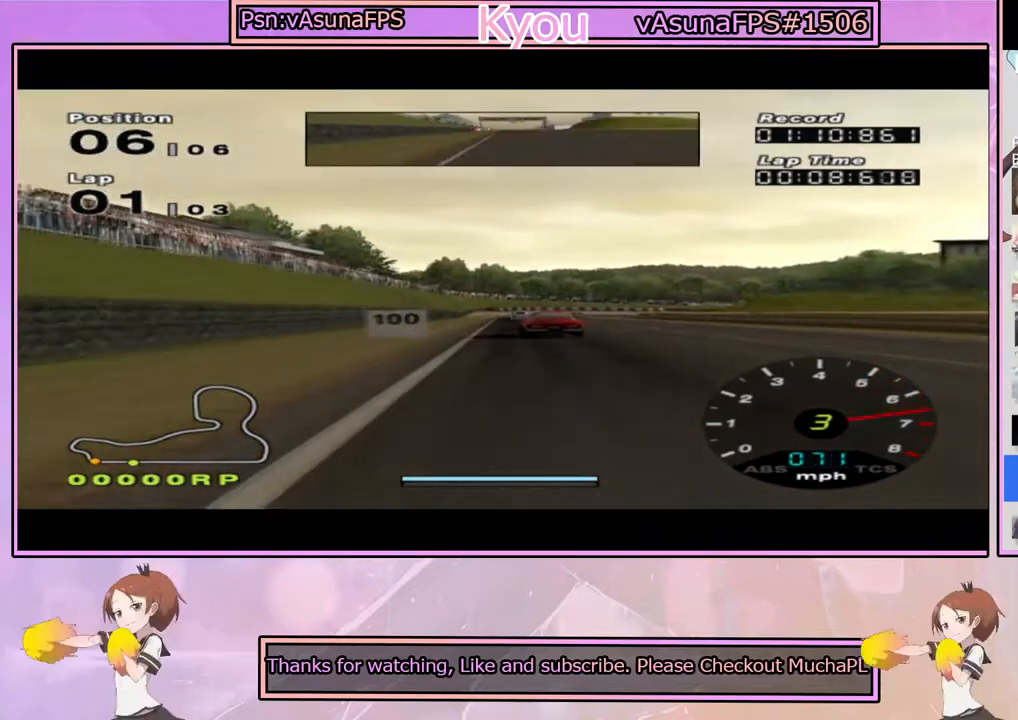
{"dt_ms": 500, "buttons": ["CROSS"], "left_stick": "center", "right_stick": "center", "events": []}
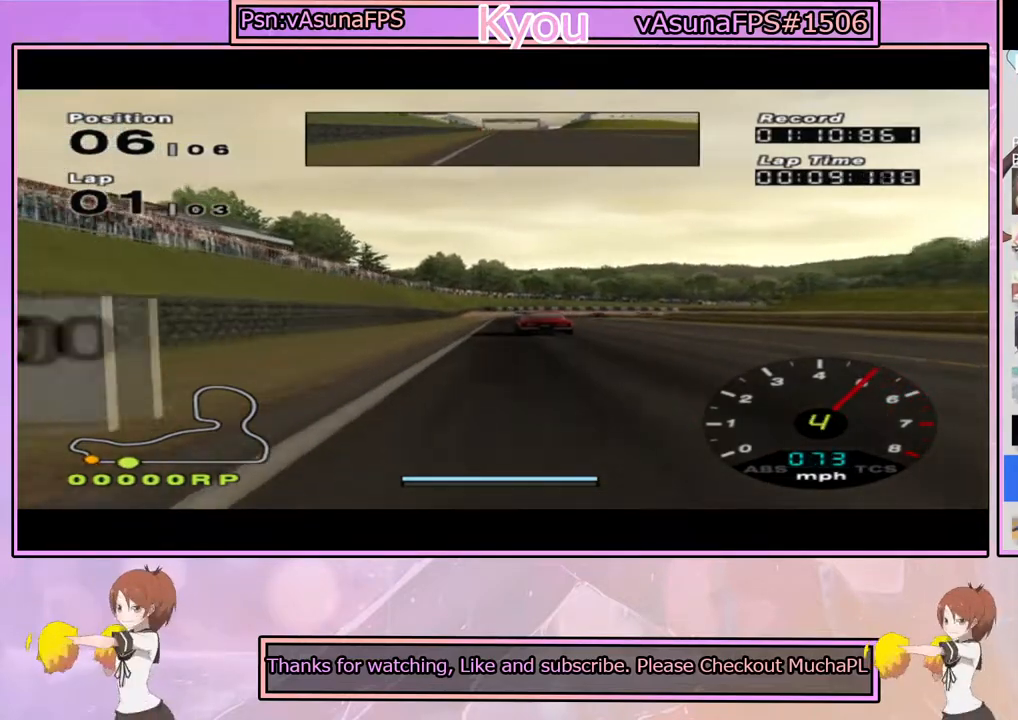
{"dt_ms": 500, "buttons": ["CROSS"], "left_stick": "center", "right_stick": "center", "events": [[50, "left_stick", "left"], [150, "left_stick", "center"]]}
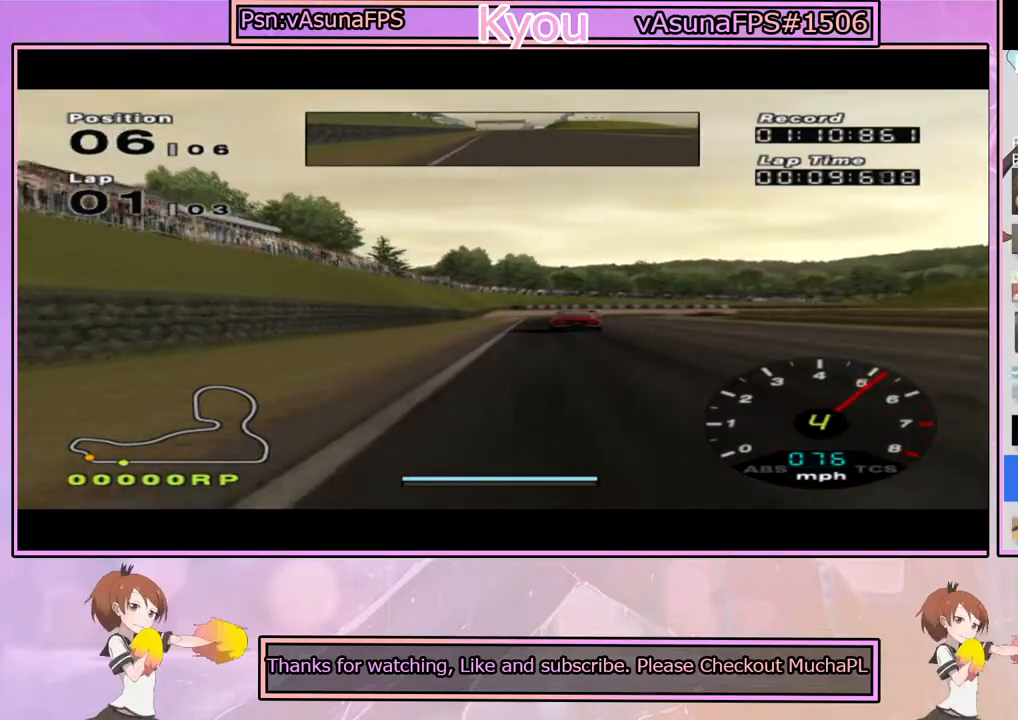
{"dt_ms": 500, "buttons": ["CROSS"], "left_stick": "center", "right_stick": "center", "events": []}
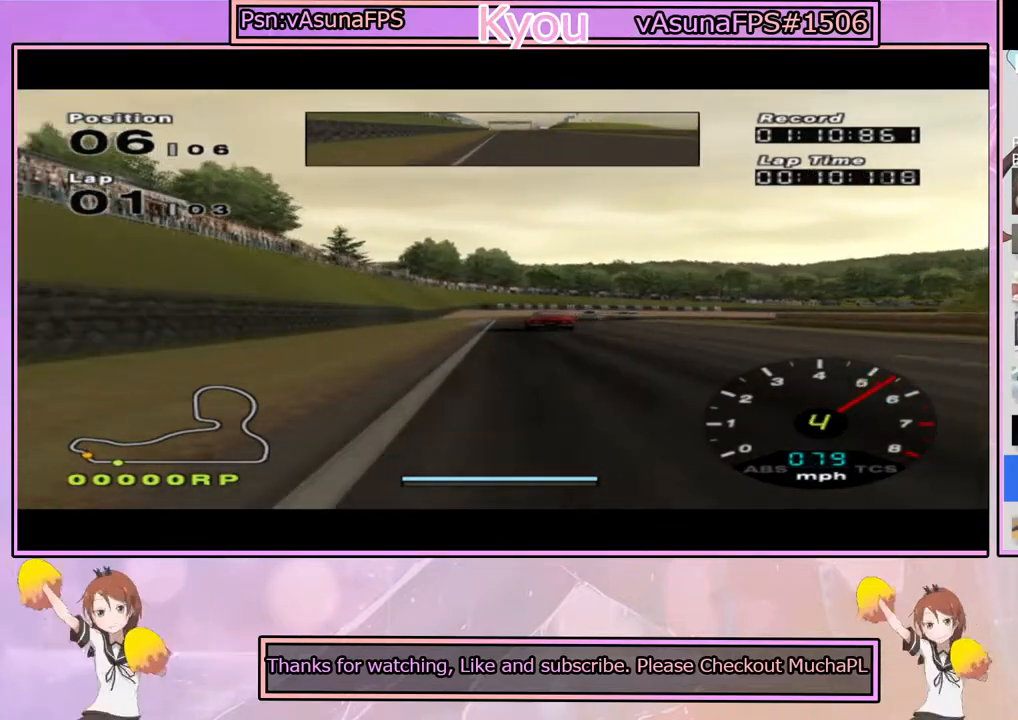
{"dt_ms": 500, "buttons": [], "left_stick": "center", "right_stick": "center", "events": [[500, "CROSS", "up"]]}
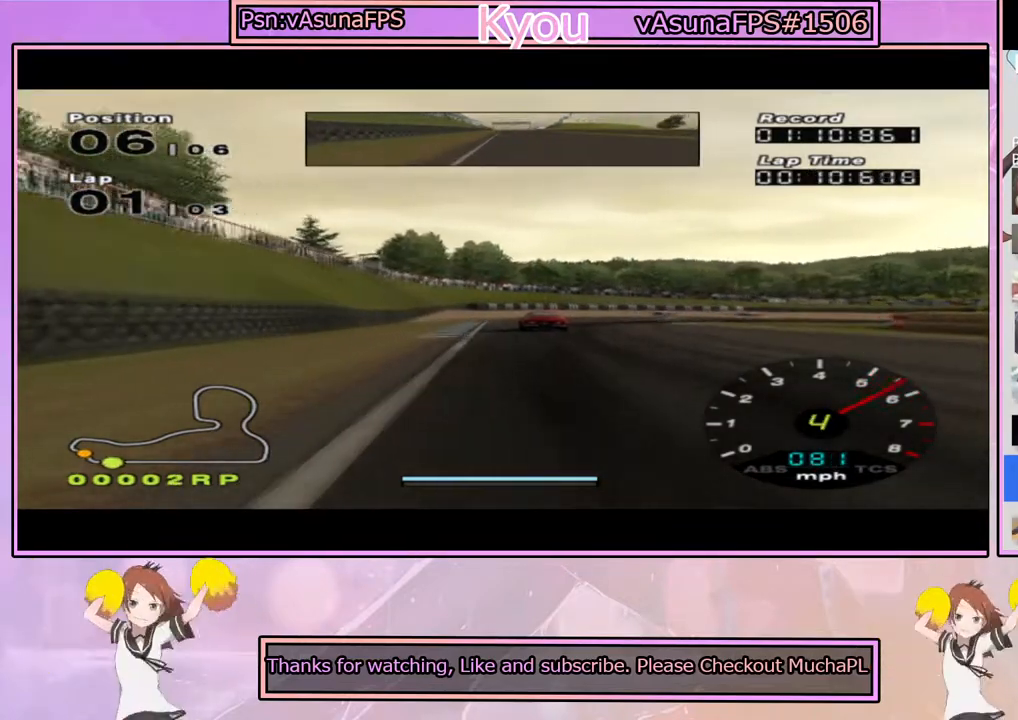
{"dt_ms": 500, "buttons": ["SQUARE"], "left_stick": "center", "right_stick": "center", "events": [[100, "SQUARE", "down"], [100, "left_stick", "right"], [217, "left_stick", "center"]]}
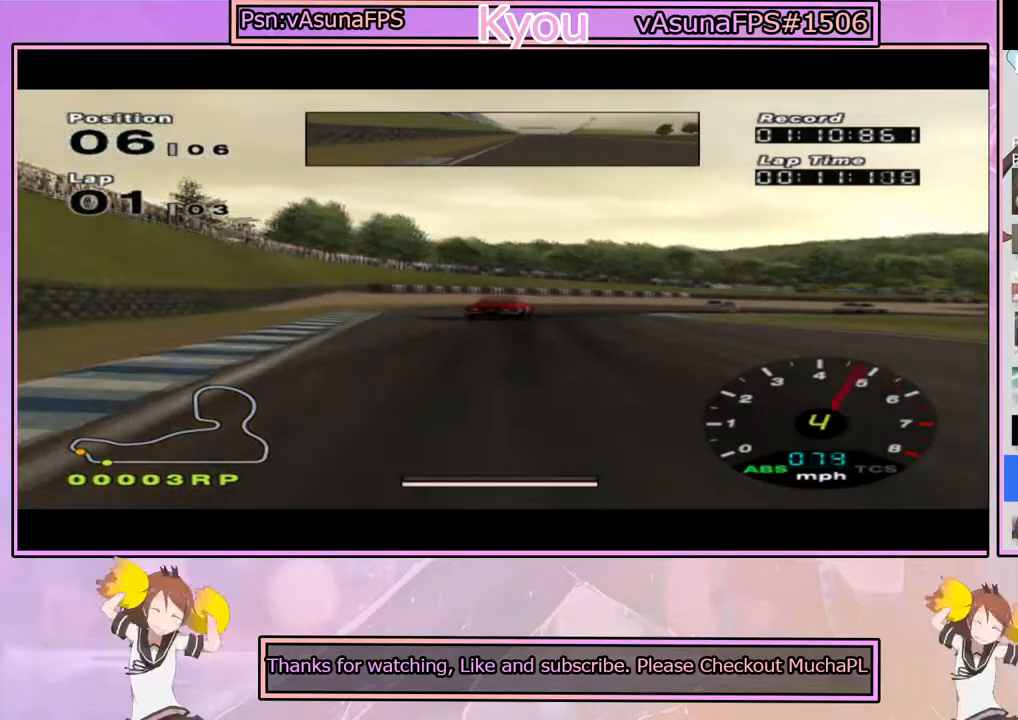
{"dt_ms": 1000, "buttons": [], "left_stick": "center", "right_stick": "center", "events": [[67, "SQUARE", "up"], [150, "left_stick", "right"], [283, "left_stick", "center"], [483, "left_stick", "right"], [600, "left_stick", "center"], [783, "left_stick", "right"], [850, "left_stick", "center"]]}
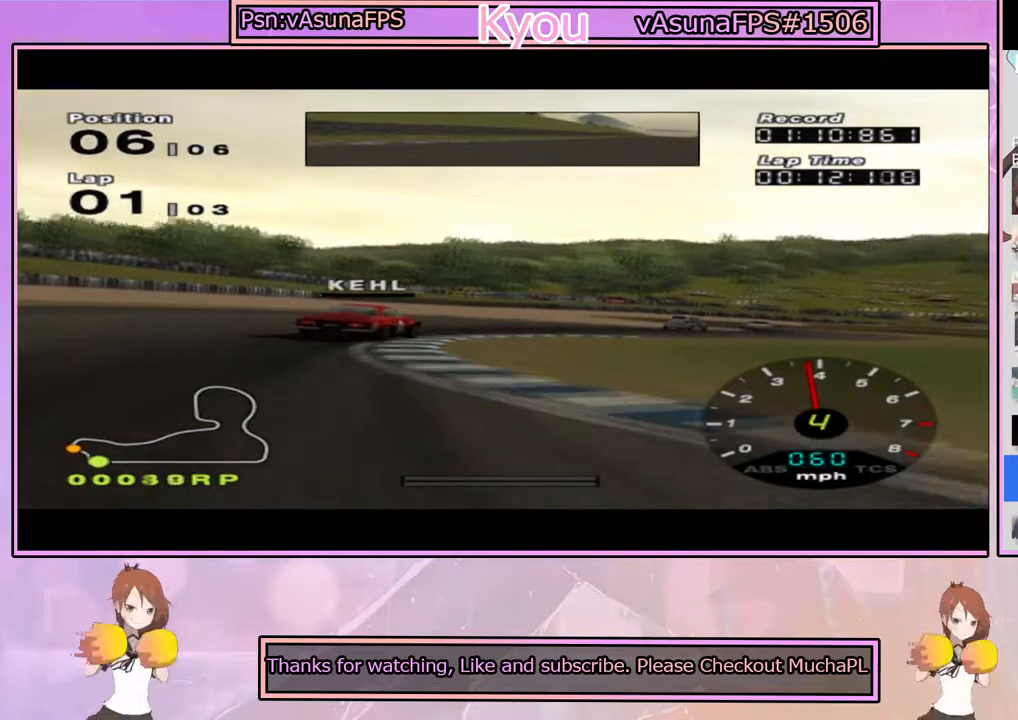
{"dt_ms": 500, "buttons": [], "left_stick": "center", "right_stick": "center", "events": [[33, "left_stick", "right"], [167, "left_stick", "center"], [333, "left_stick", "right"], [500, "left_stick", "center"]]}
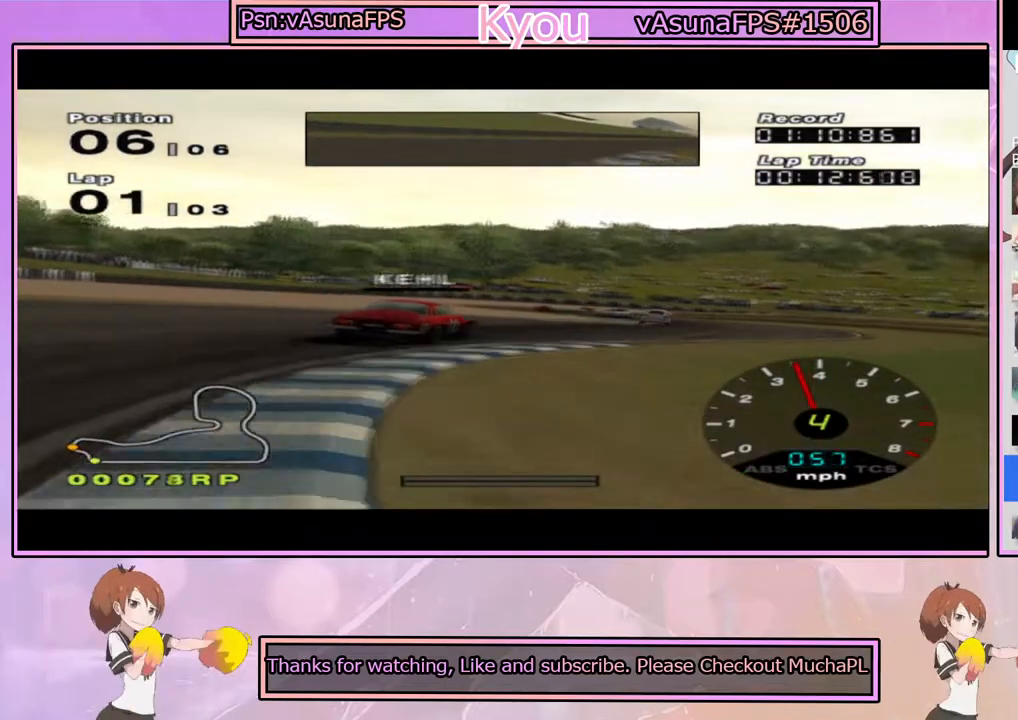
{"dt_ms": 500, "buttons": ["CROSS"], "left_stick": "right", "right_stick": "center", "events": [[117, "CROSS", "down"], [133, "left_stick", "right"], [317, "left_stick", "center"], [417, "left_stick", "right"]]}
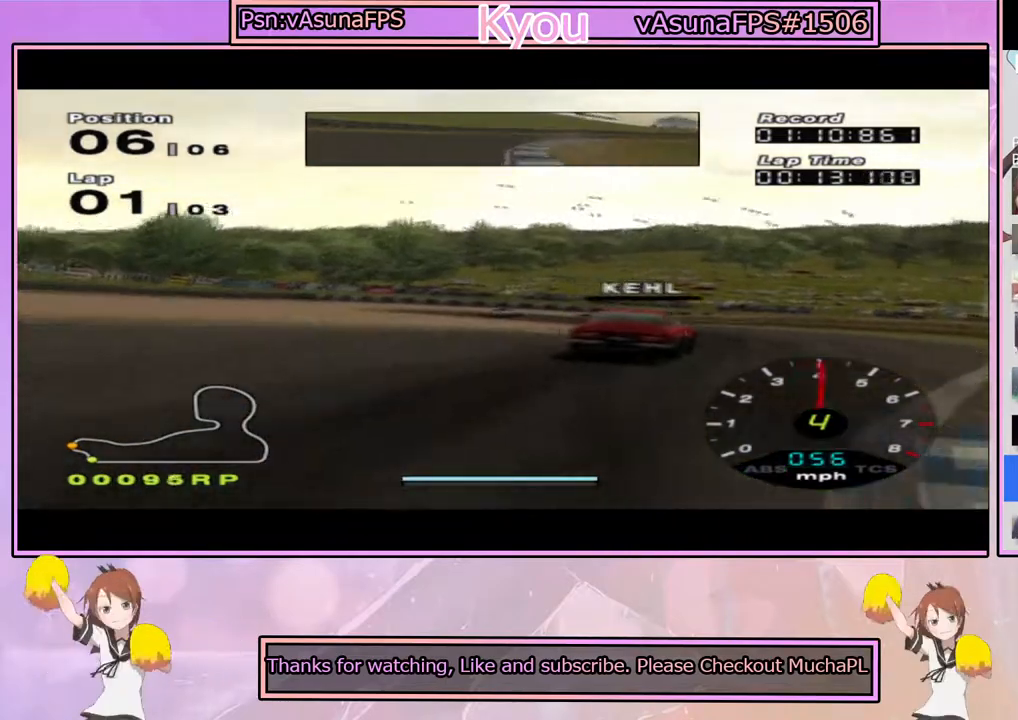
{"dt_ms": 500, "buttons": ["CROSS"], "left_stick": "right", "right_stick": "center", "events": [[150, "left_stick", "center"], [400, "left_stick", "right"]]}
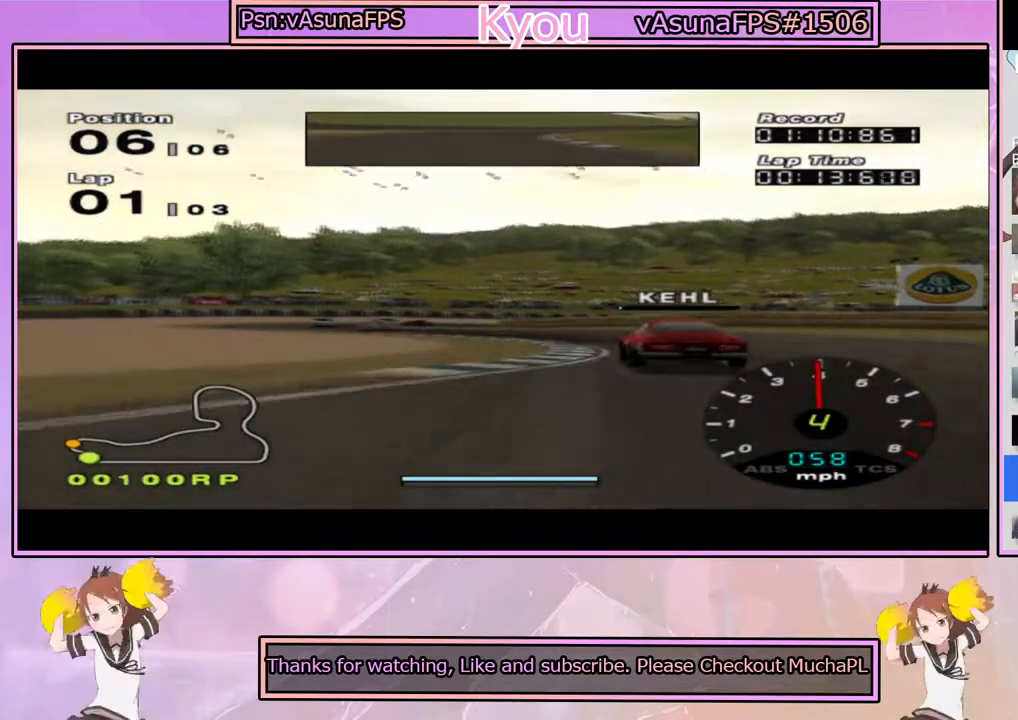
{"dt_ms": 500, "buttons": [], "left_stick": "center", "right_stick": "center", "events": [[67, "left_stick", "center"], [117, "CROSS", "up"], [200, "left_stick", "left"], [417, "left_stick", "center"]]}
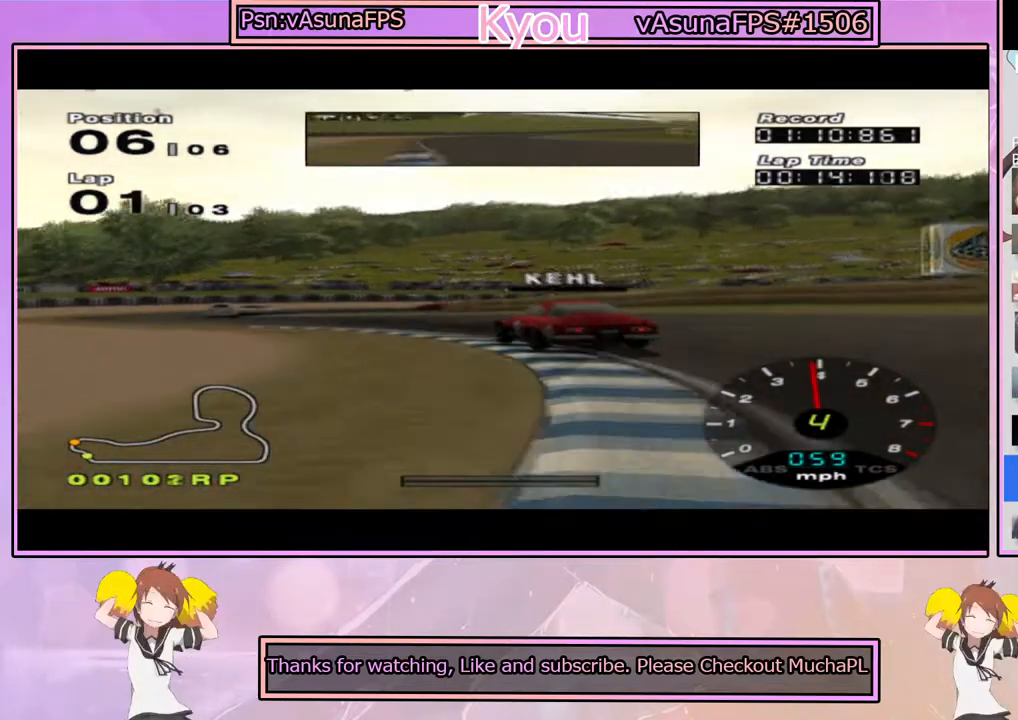
{"dt_ms": 500, "buttons": [], "left_stick": "left", "right_stick": "center", "events": [[33, "left_stick", "left"]]}